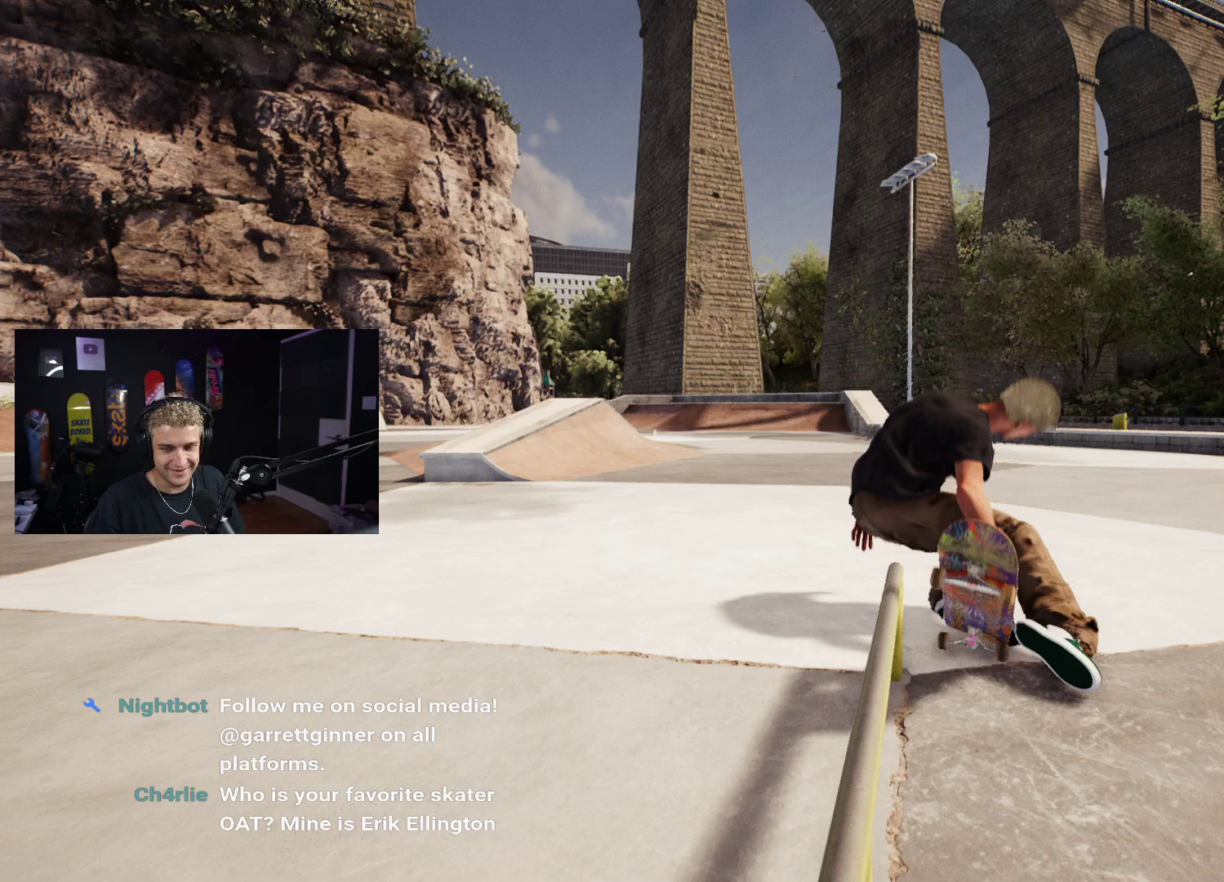
Gameplay with a controller (Xbox layout); each line is a JSON object with the inputs held at the frame after it. "events" lists button and stick changes between this image and that frame as [ms after this image, input, new state], when the widget could be followed in between.
{"buttons": [], "left_stick": "center", "right_stick": "center", "events": [[100, "DPAD_UP", "down"], [483, "DPAD_UP", "up"]]}
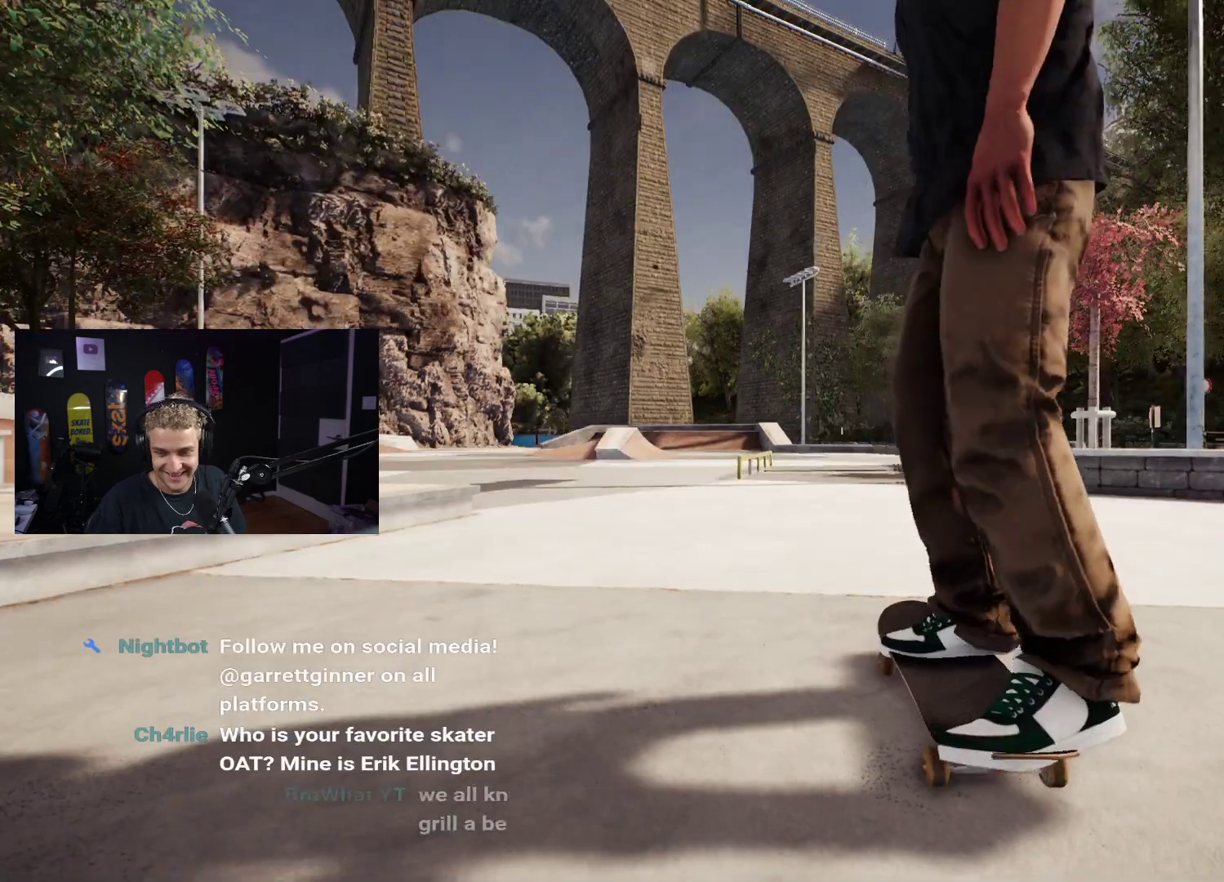
{"buttons": [], "left_stick": "center", "right_stick": "center", "events": []}
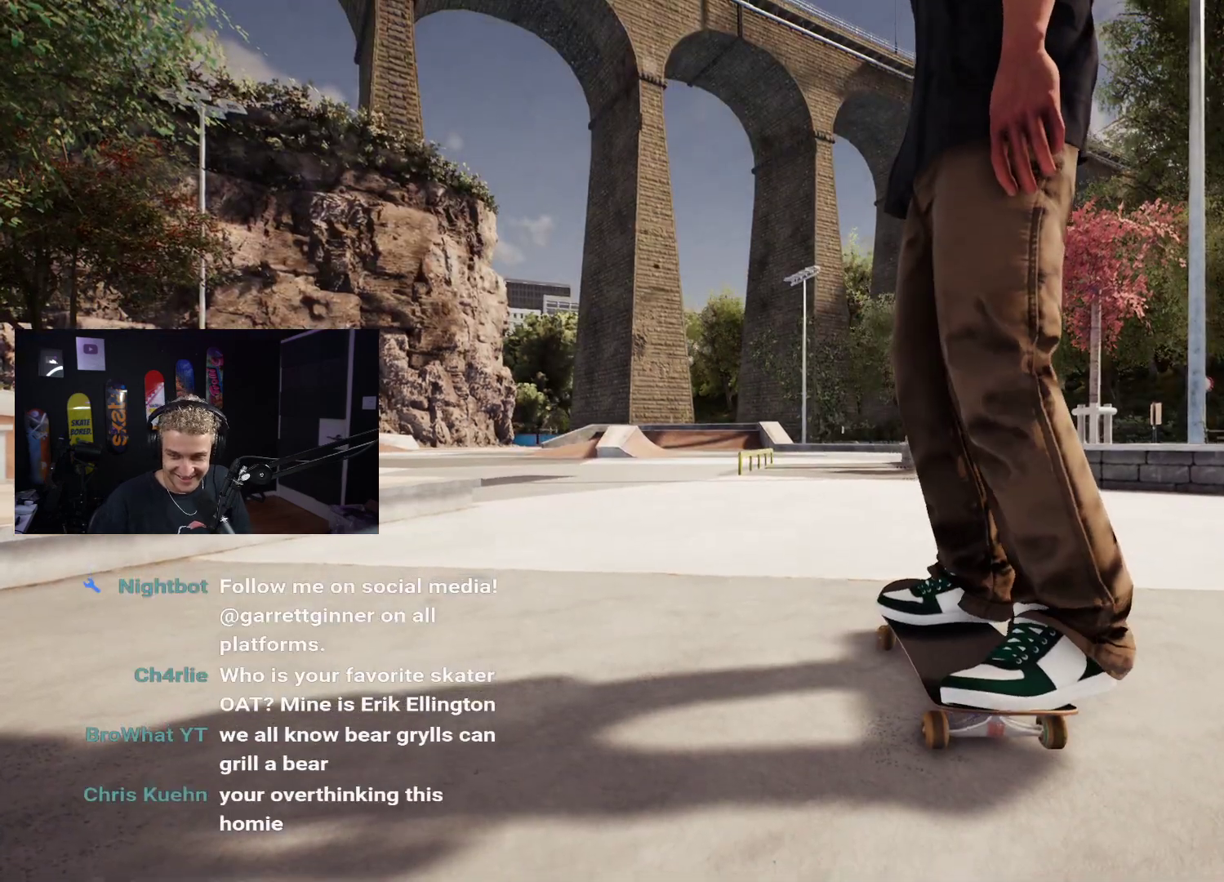
{"buttons": [], "left_stick": "center", "right_stick": "center", "events": []}
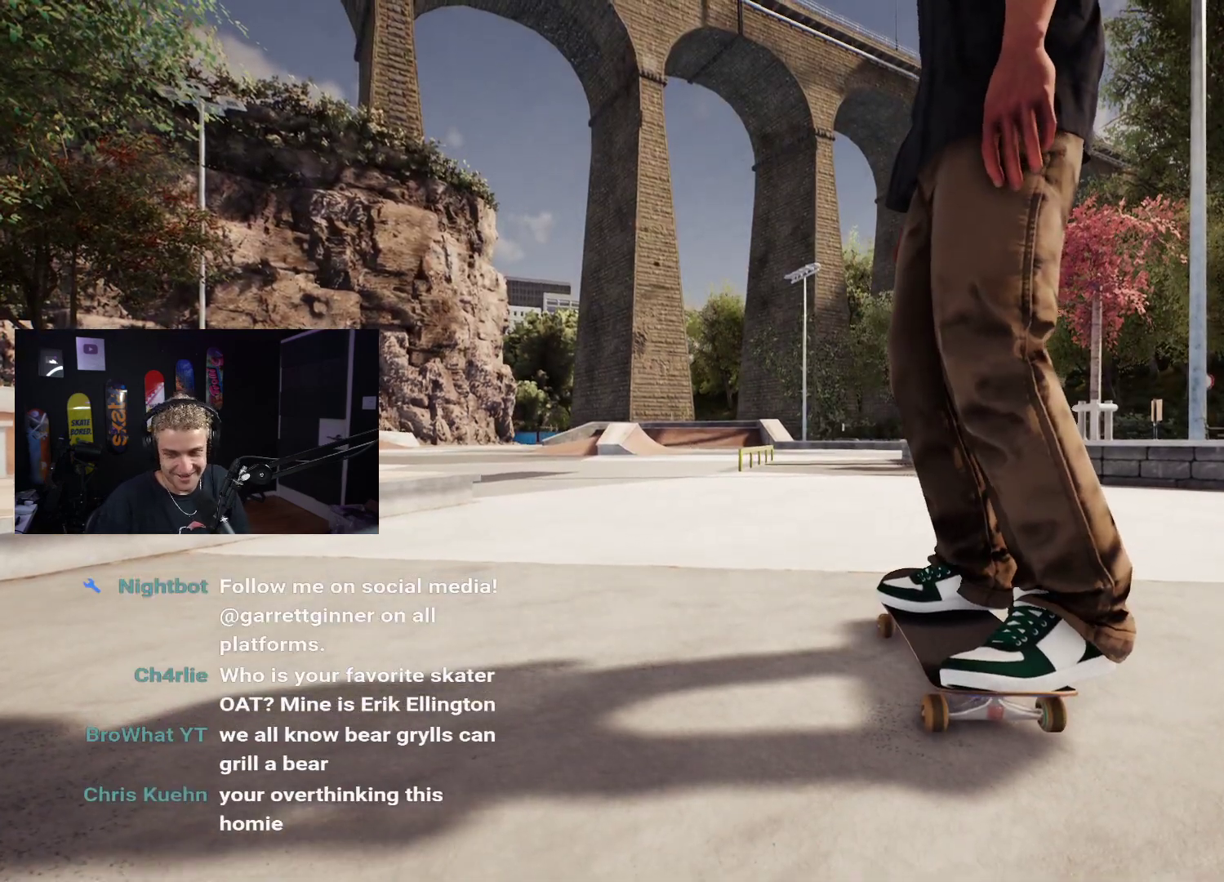
{"buttons": [], "left_stick": "center", "right_stick": "center", "events": []}
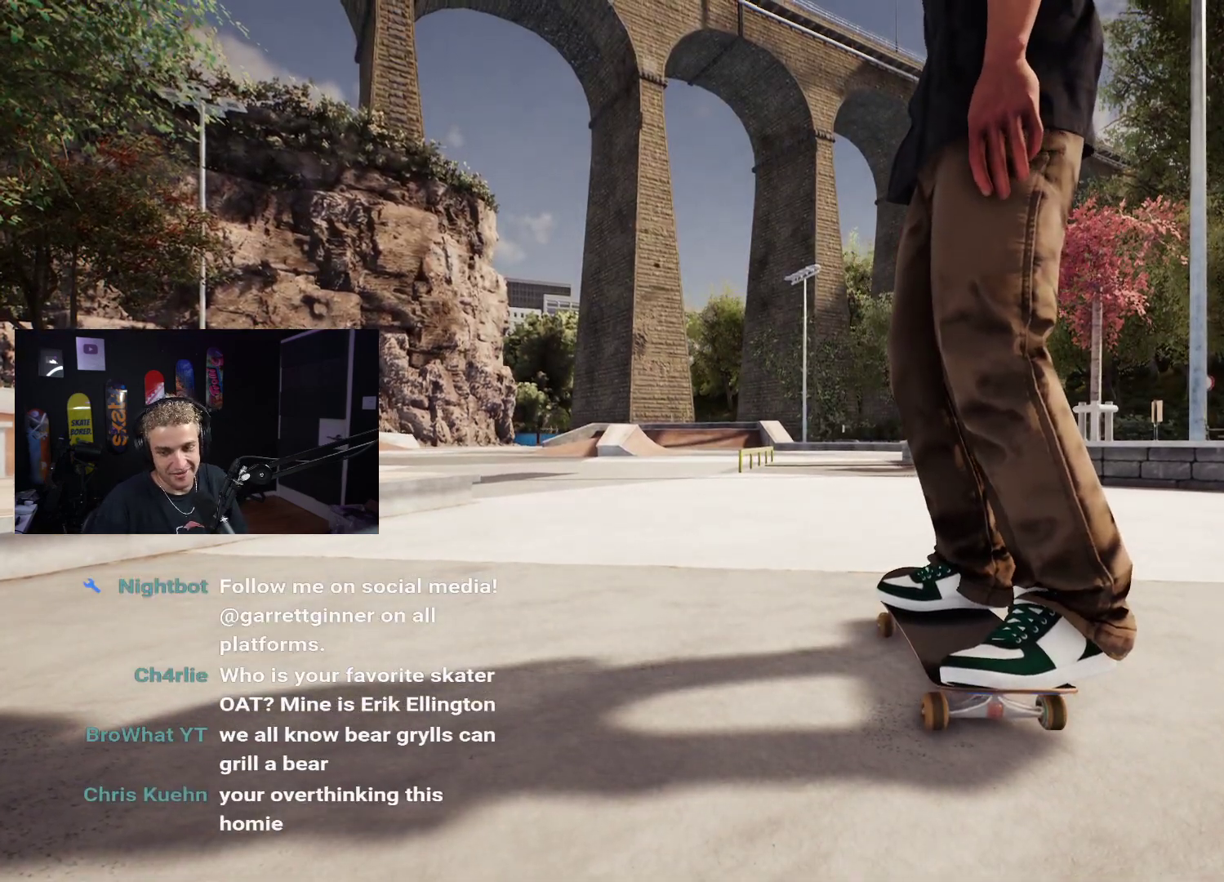
{"buttons": [], "left_stick": "center", "right_stick": "center", "events": []}
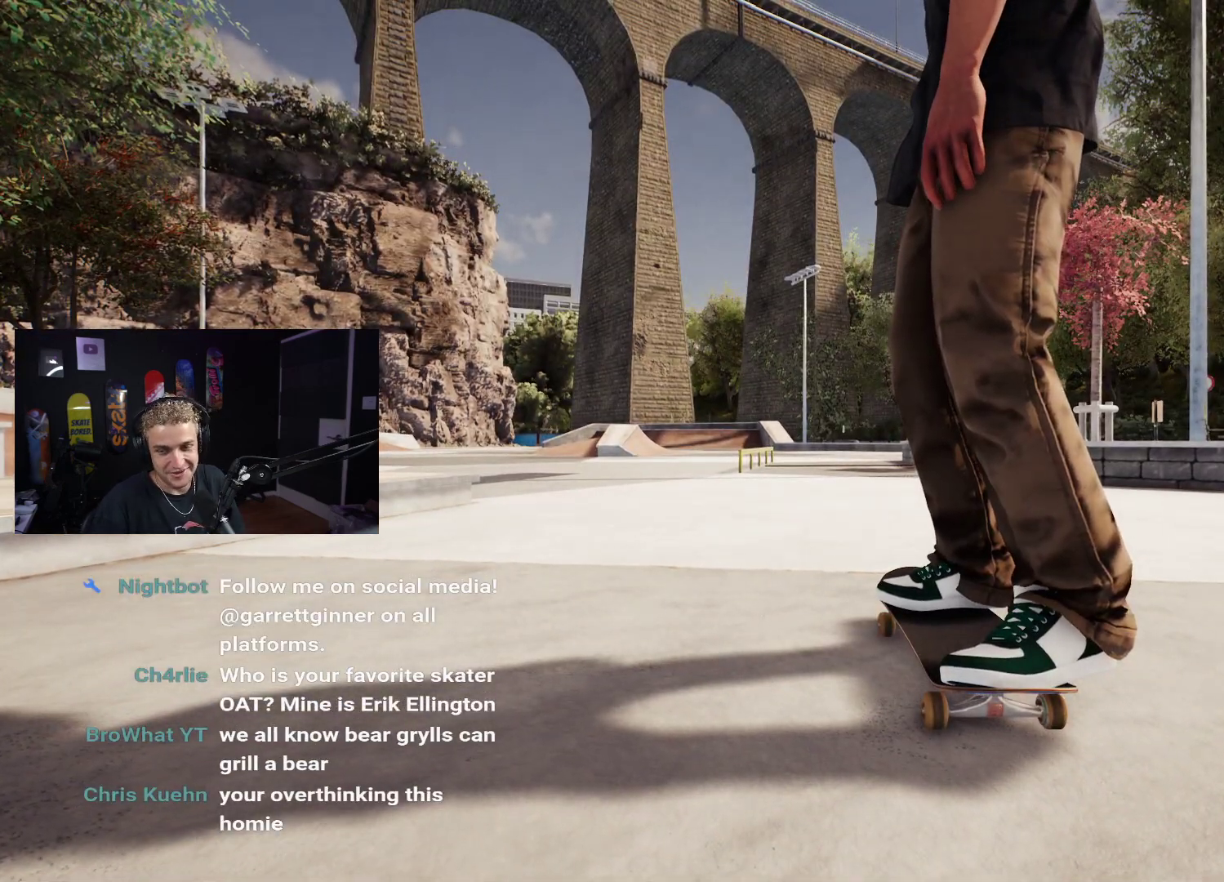
{"buttons": [], "left_stick": "center", "right_stick": "center", "events": []}
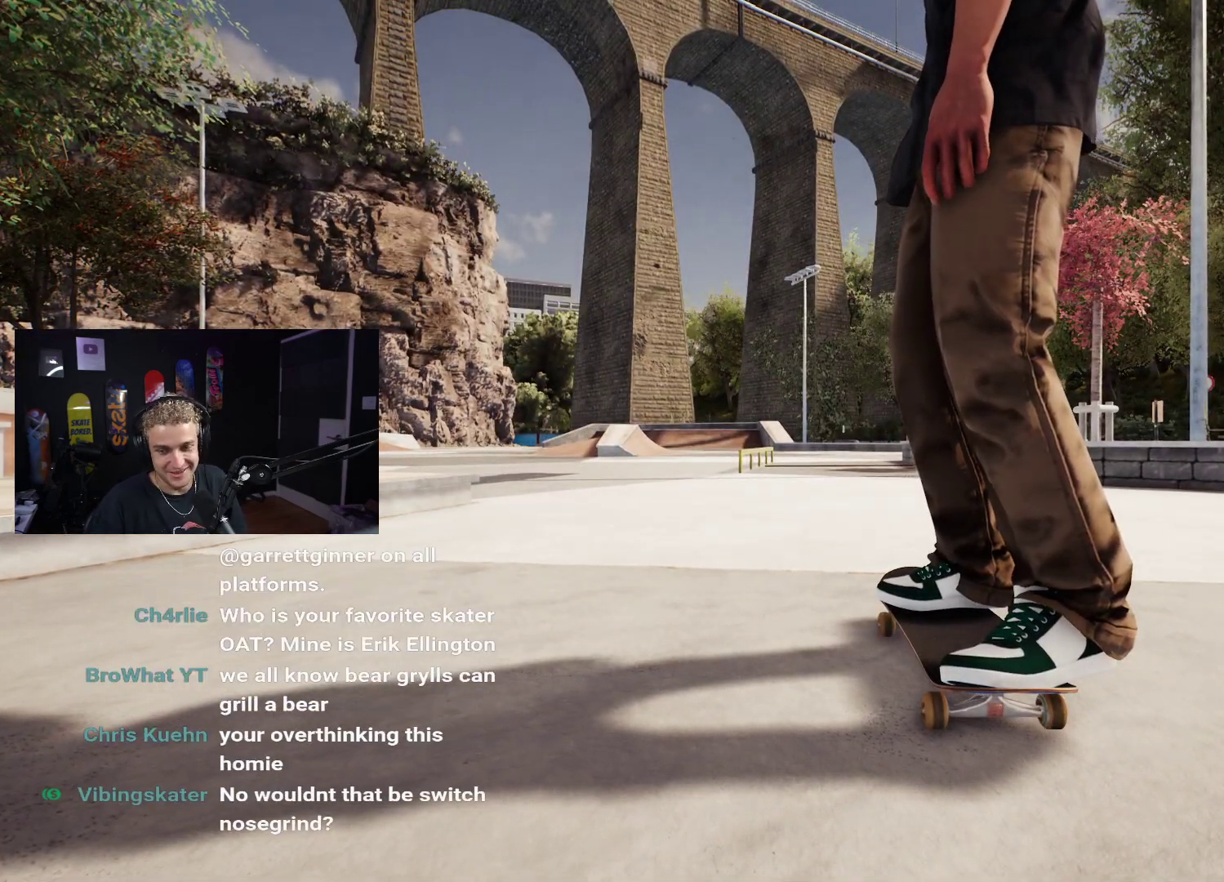
{"buttons": [], "left_stick": "center", "right_stick": "center", "events": []}
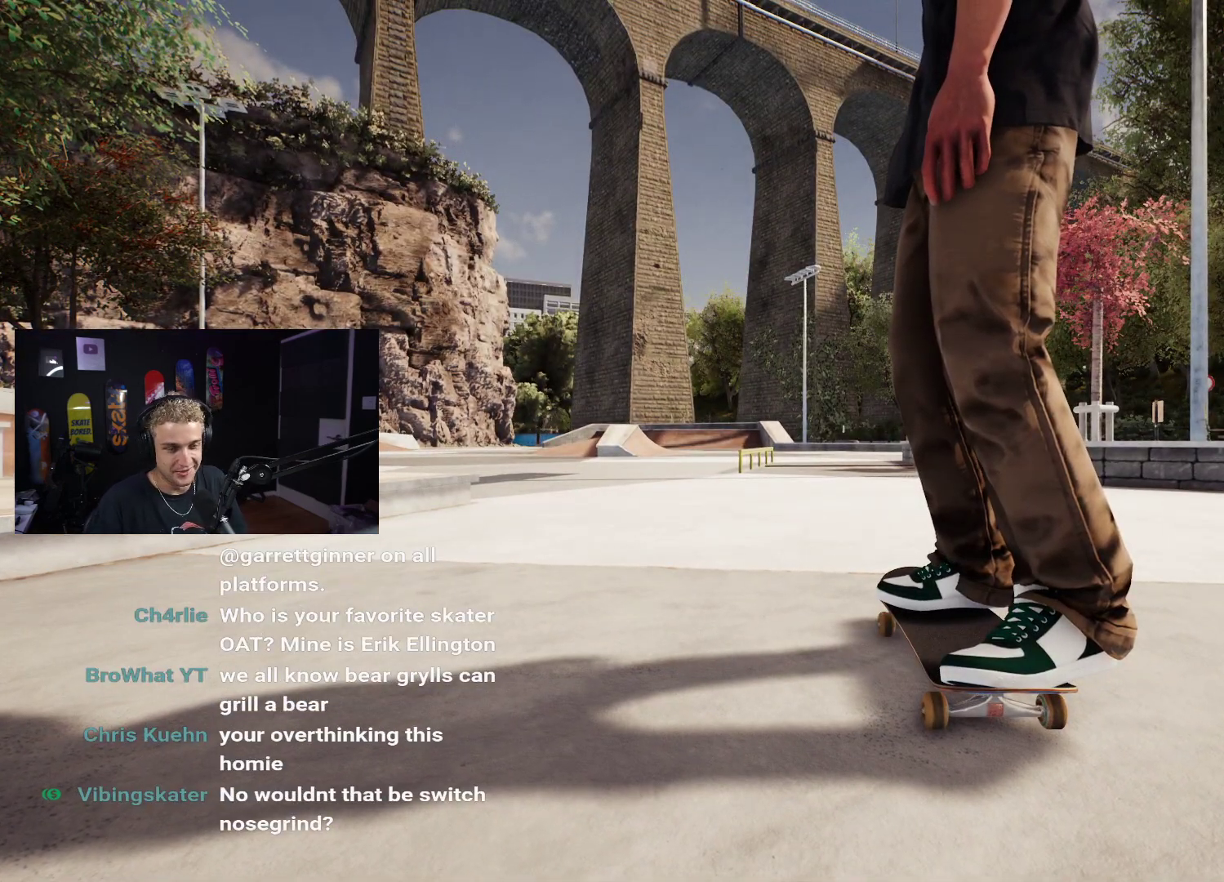
{"buttons": [], "left_stick": "center", "right_stick": "center", "events": []}
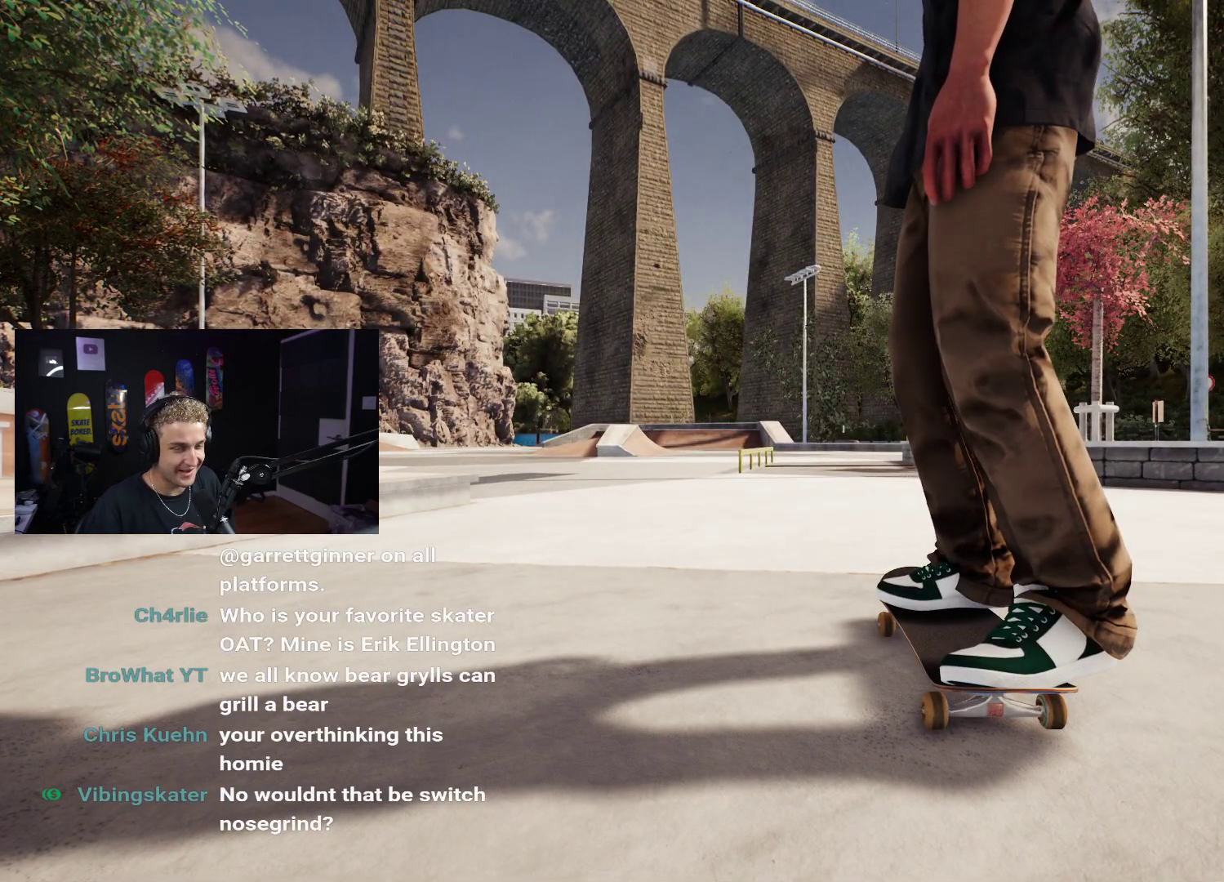
{"buttons": [], "left_stick": "center", "right_stick": "center", "events": []}
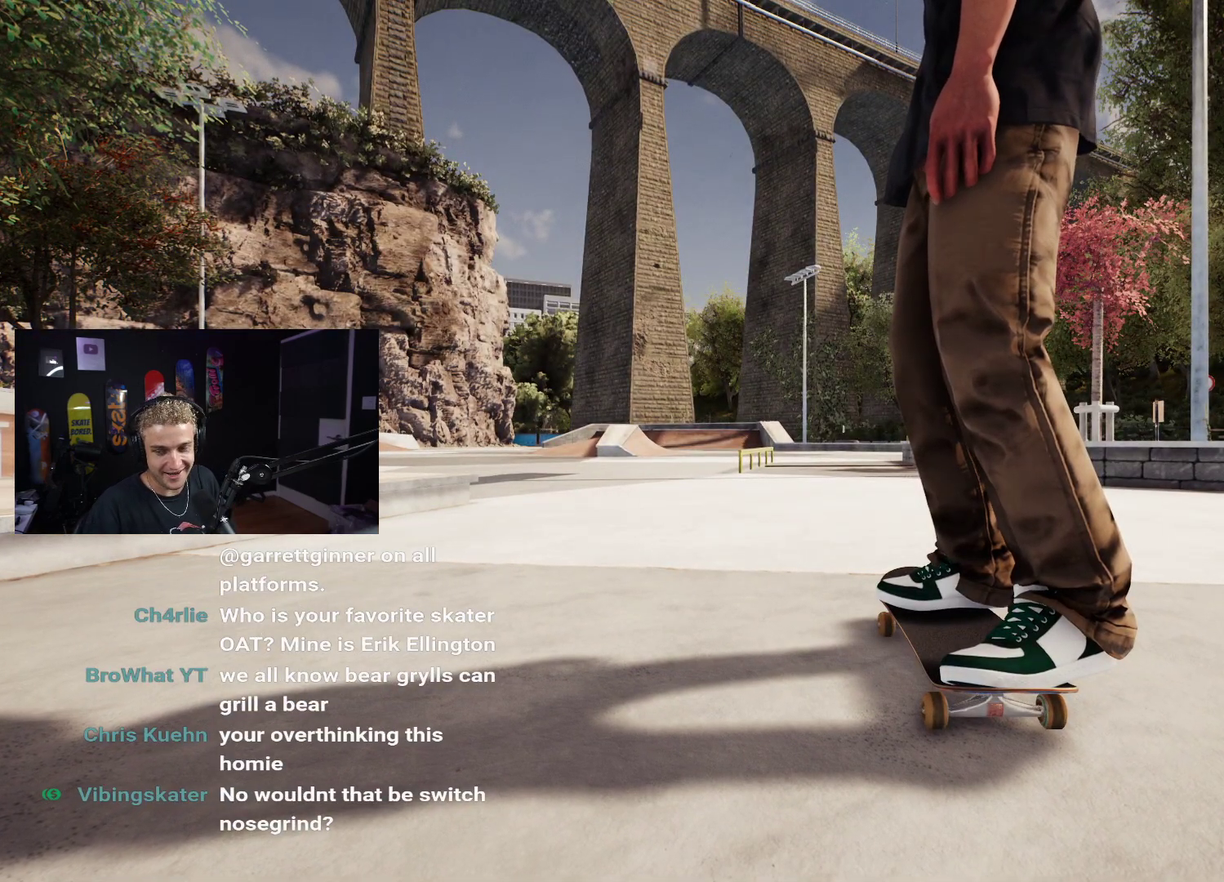
{"buttons": [], "left_stick": "center", "right_stick": "center", "events": []}
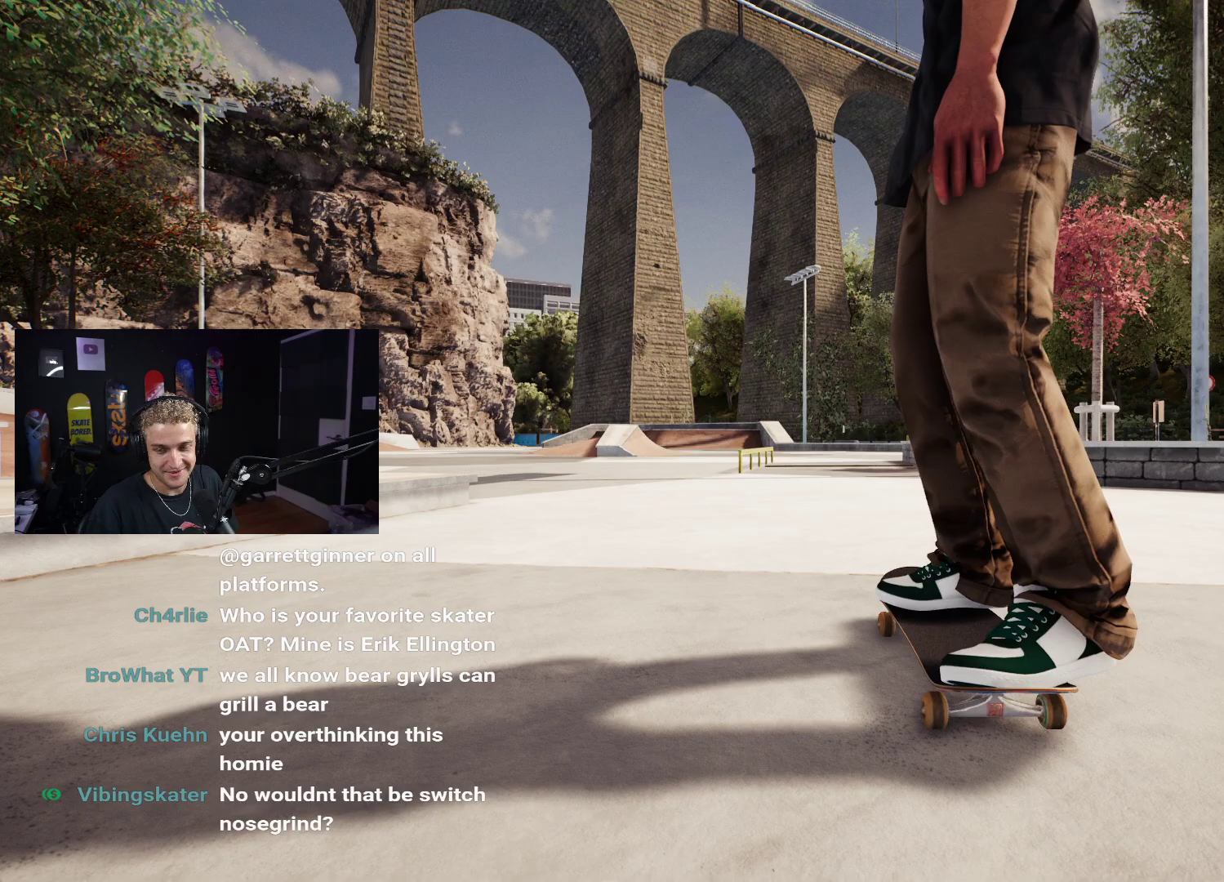
{"buttons": ["X"], "left_stick": "center", "right_stick": "center", "events": [[33, "X", "down"]]}
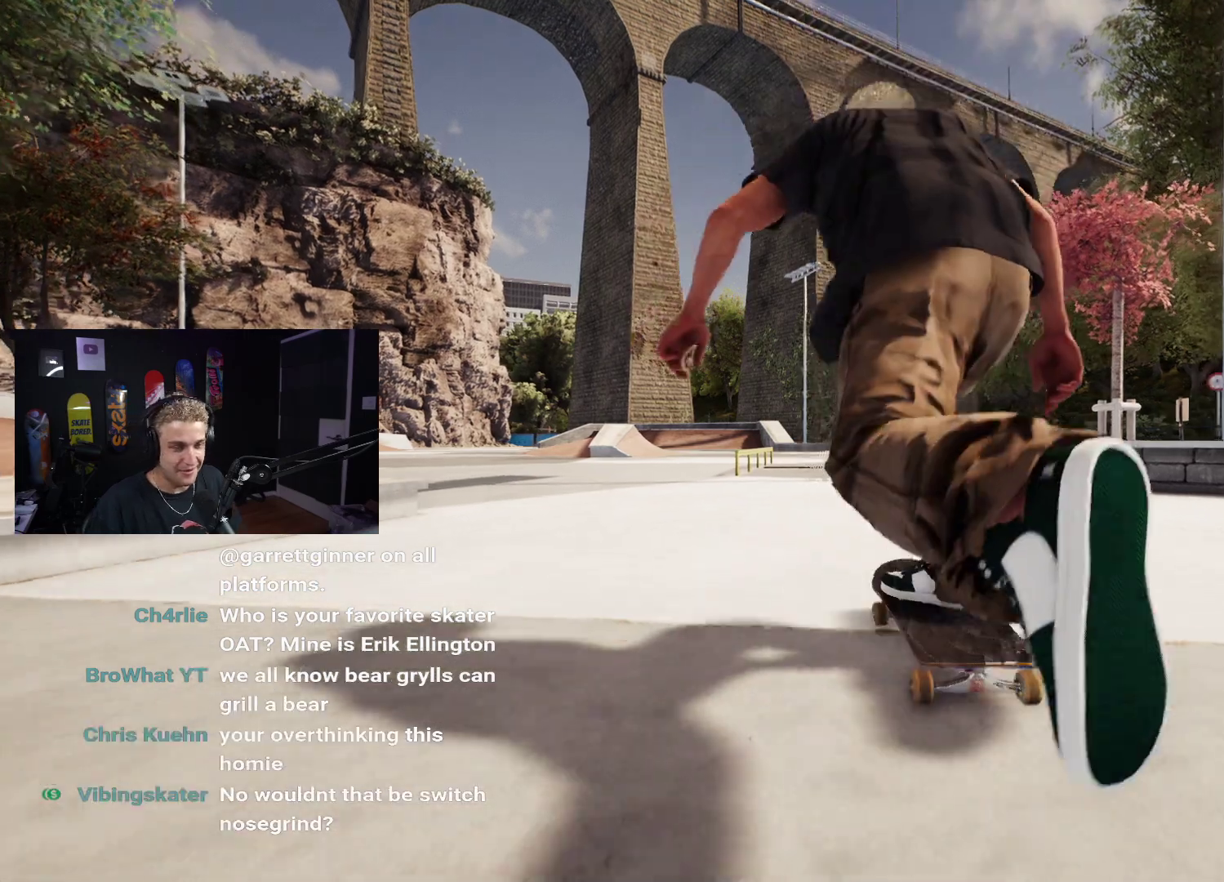
{"buttons": ["L2"], "left_stick": "center", "right_stick": "center", "events": [[67, "L2", "down"], [150, "L2", "up"], [483, "L2", "down"], [500, "X", "up"]]}
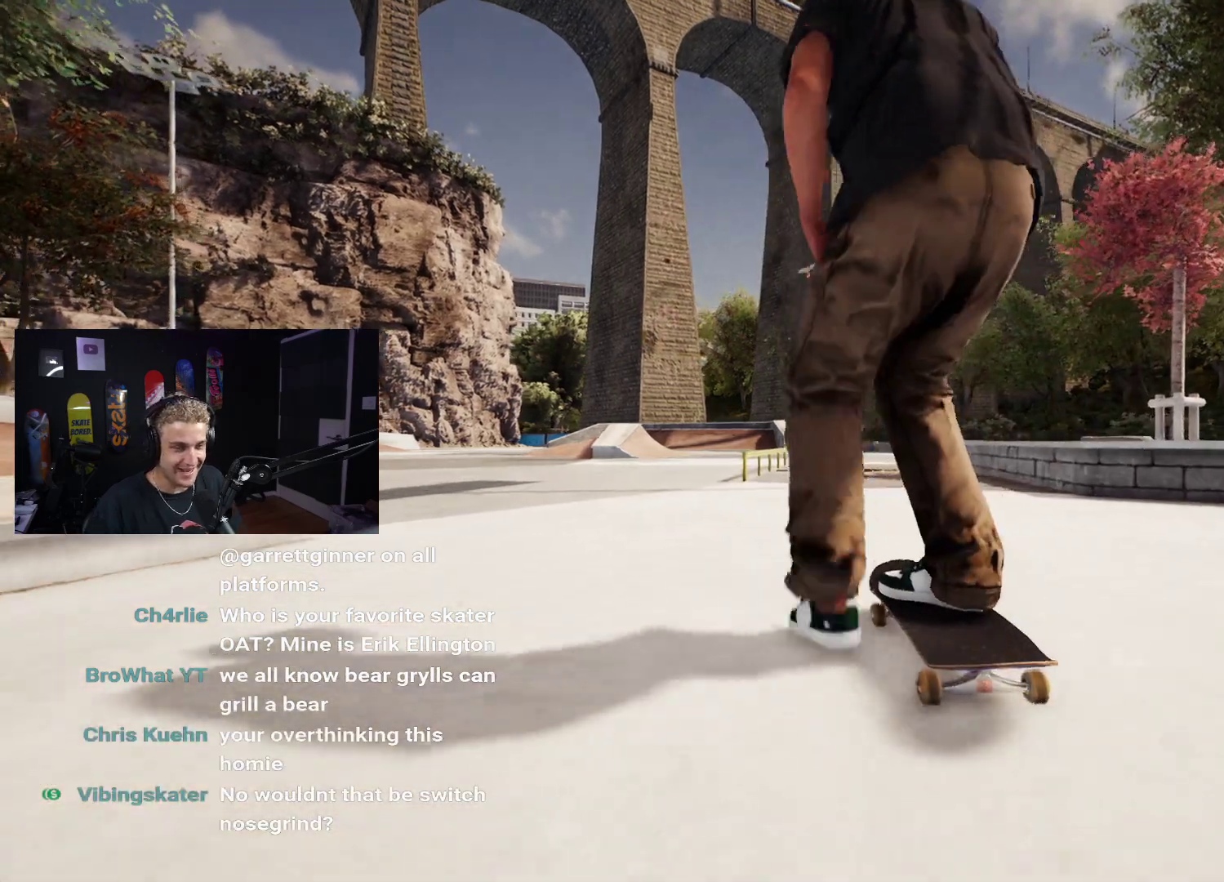
{"buttons": ["L2"], "left_stick": "center", "right_stick": "center", "events": [[17, "L2", "up"], [483, "L2", "down"]]}
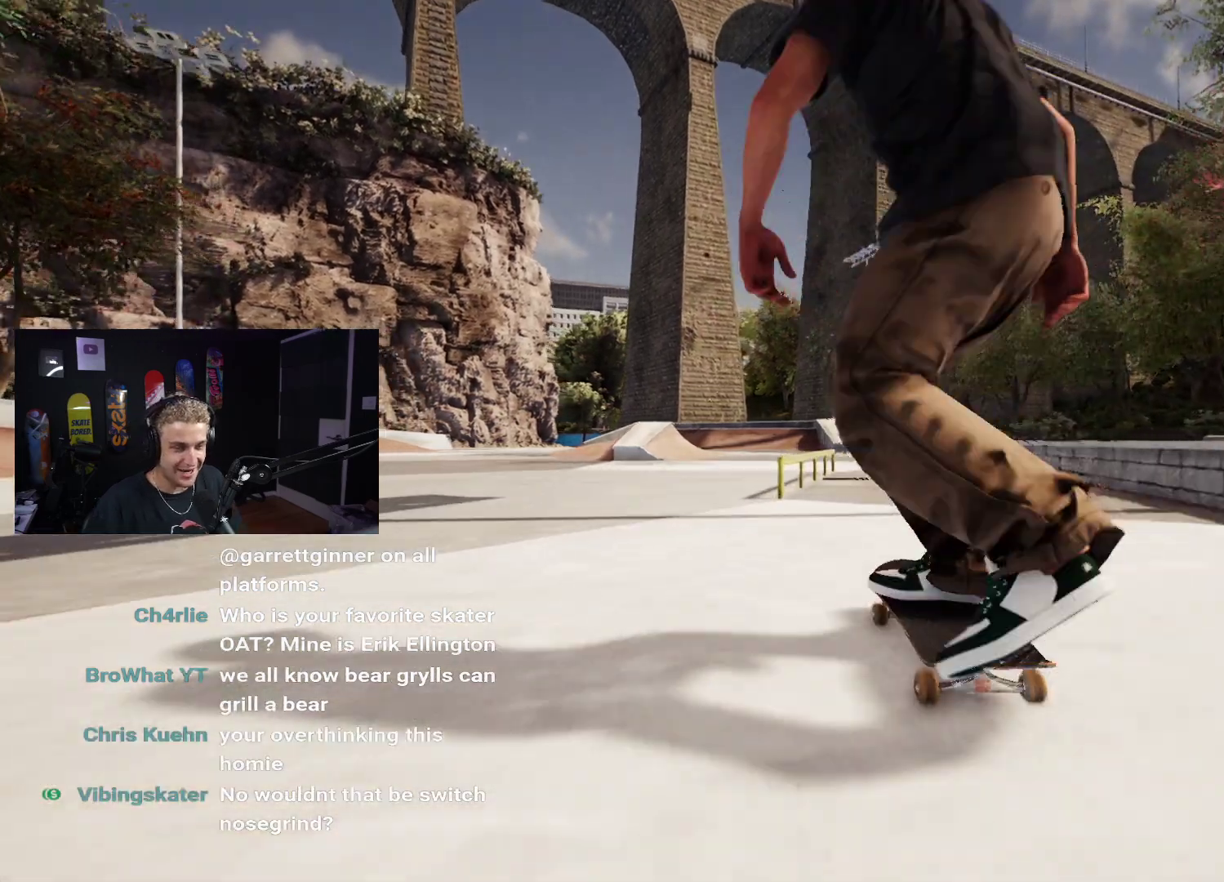
{"buttons": [], "left_stick": "down", "right_stick": "center", "events": [[50, "L2", "up"], [100, "left_stick", "down"]]}
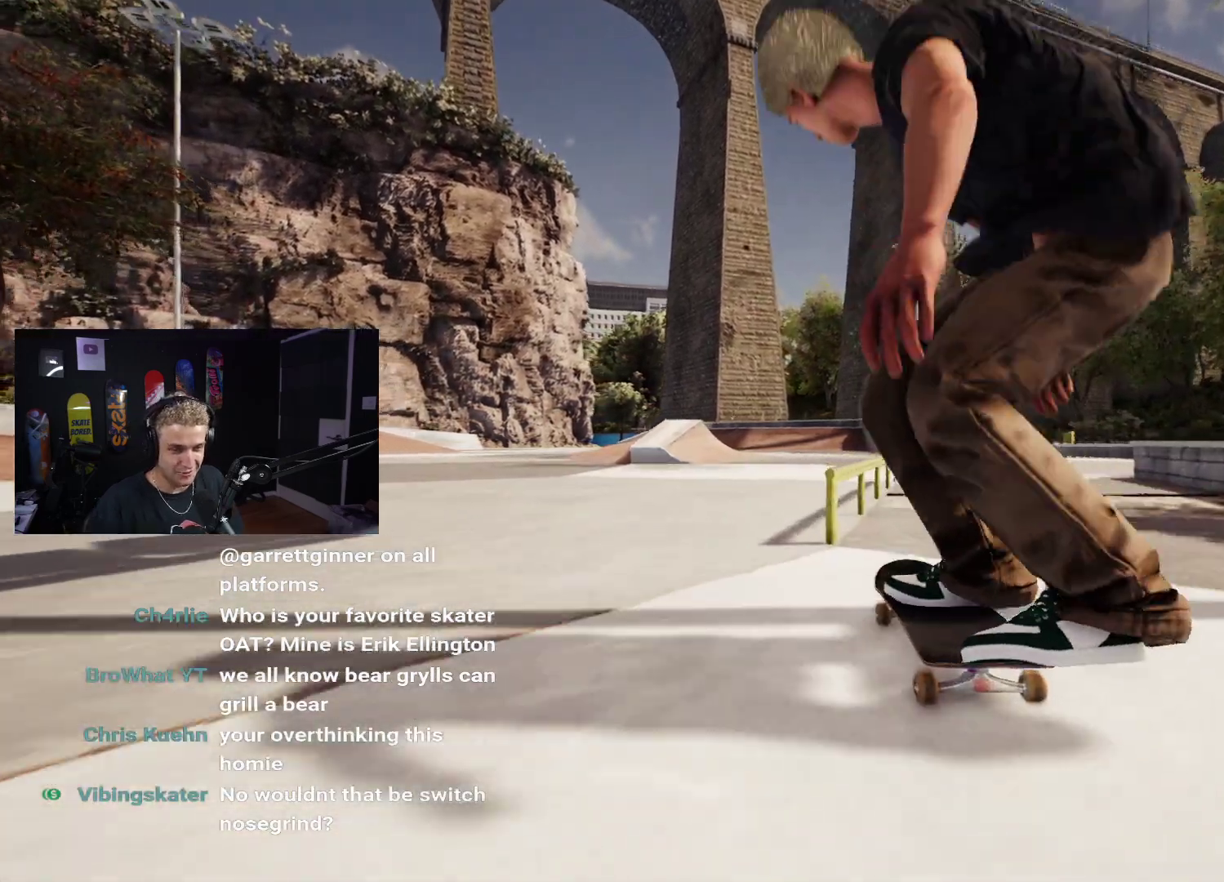
{"buttons": [], "left_stick": "center", "right_stick": "up", "events": [[17, "right_stick", "up"], [50, "left_stick", "center"], [100, "right_stick", "center"], [200, "R2", "down"], [217, "right_stick", "up"], [450, "R2", "up"]]}
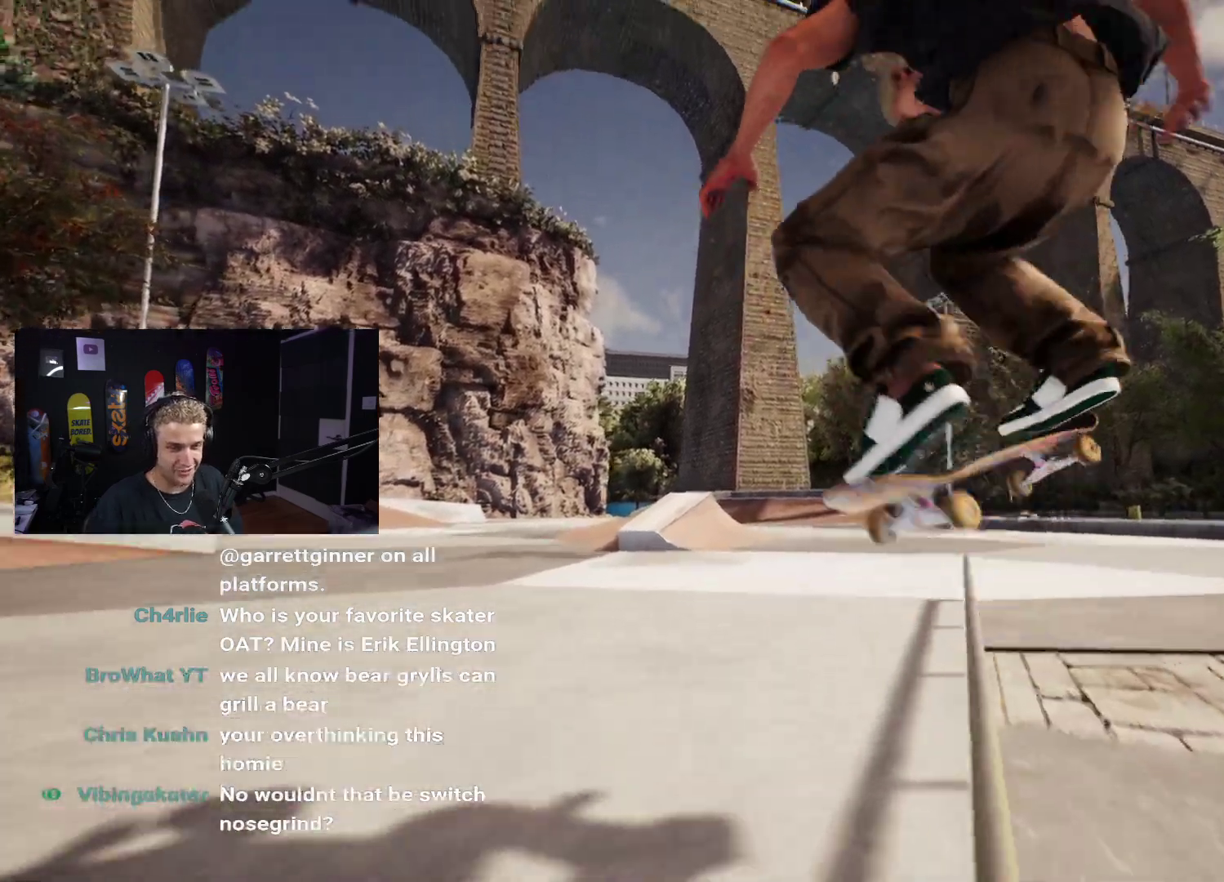
{"buttons": [], "left_stick": "center", "right_stick": "up", "events": []}